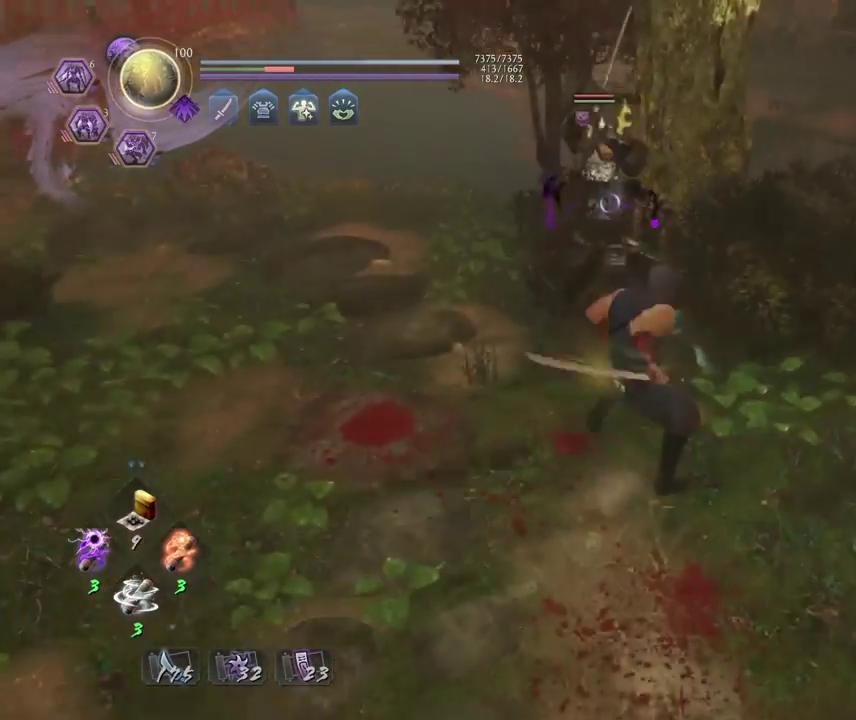
Gameplay with a controller (PlayStation layout); each line is a JSON object with the inputs held at the frame after it (dt_ms = milliseconds from this image to that frame). "events" lists button and stick changes between this image and that frame as [ms after this image, input, new state], when the widget could be followed in between.
{"dt_ms": 300, "buttons": [], "left_stick": "center", "right_stick": "center", "events": [[17, "TRIANGLE", "up"]]}
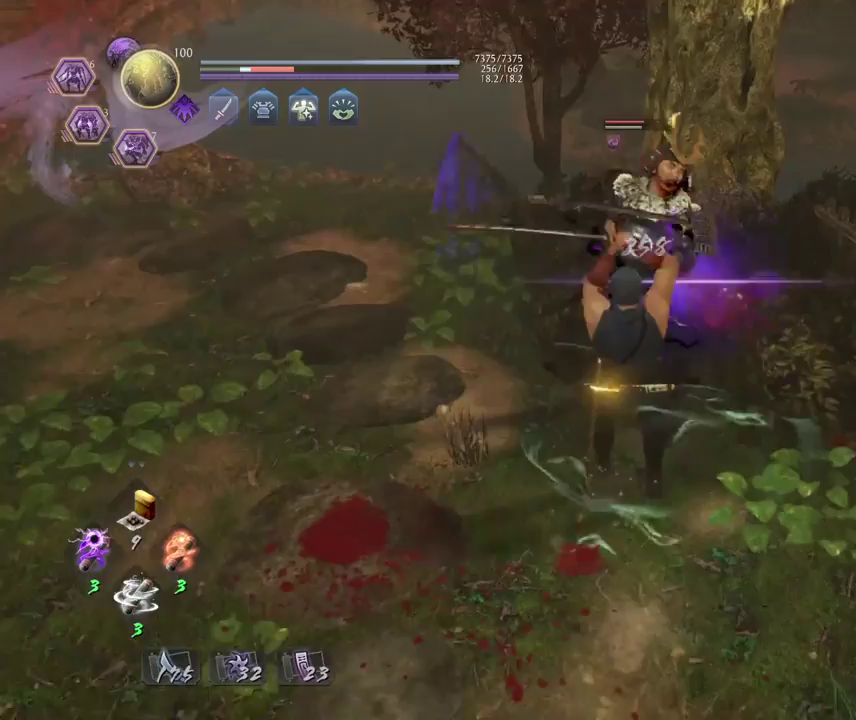
{"dt_ms": 400, "buttons": [], "left_stick": "center", "right_stick": "center", "events": []}
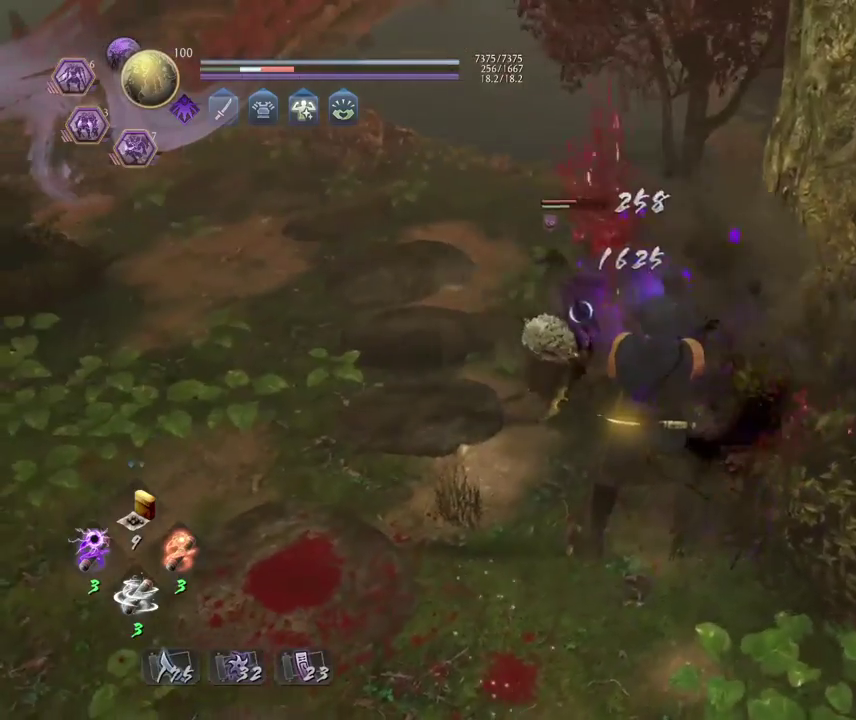
{"dt_ms": 600, "buttons": [], "left_stick": "center", "right_stick": "center", "events": [[33, "R2", "down"], [50, "SQUARE", "down"], [133, "SQUARE", "up"], [150, "R2", "up"], [400, "R1", "down"], [433, "CROSS", "down"], [517, "CROSS", "up"], [517, "R1", "up"]]}
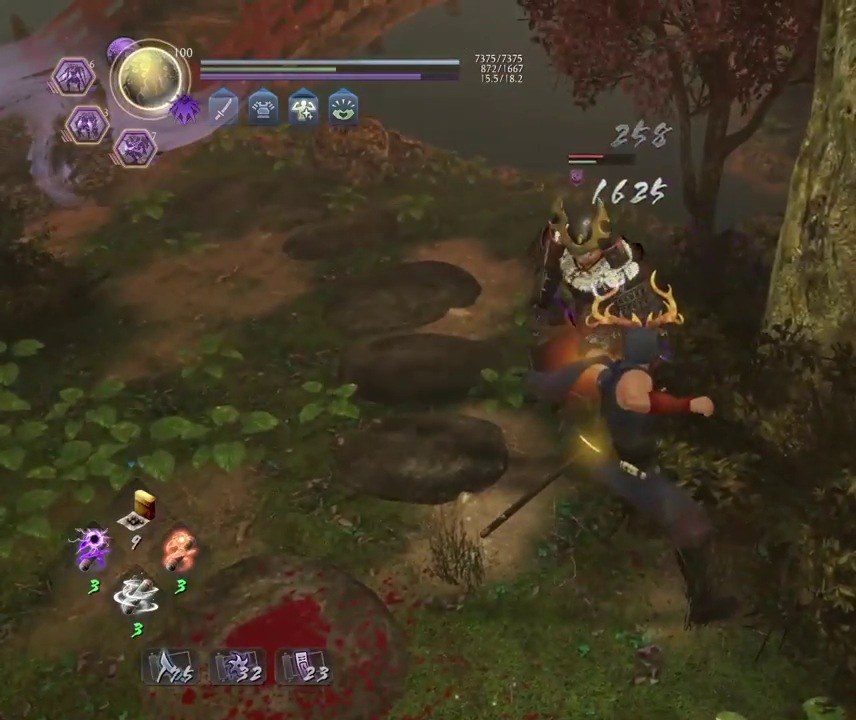
{"dt_ms": 300, "buttons": [], "left_stick": "up", "right_stick": "center", "events": [[133, "left_stick", "up"]]}
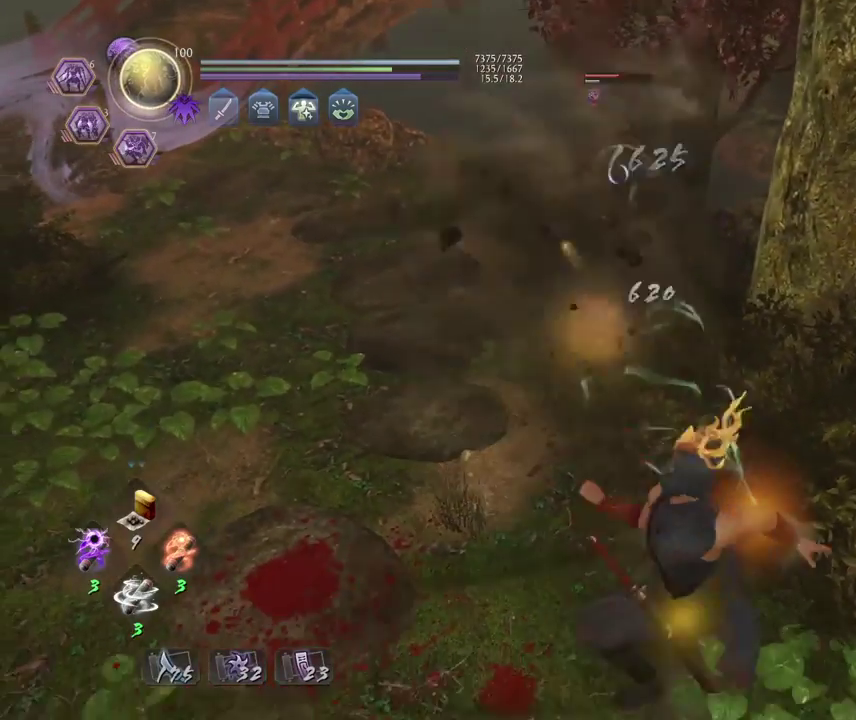
{"dt_ms": 800, "buttons": [], "left_stick": "up", "right_stick": "center", "events": [[200, "SQUARE", "down"], [300, "SQUARE", "up"], [433, "CROSS", "down"], [517, "CROSS", "up"], [633, "CROSS", "down"], [717, "CROSS", "up"]]}
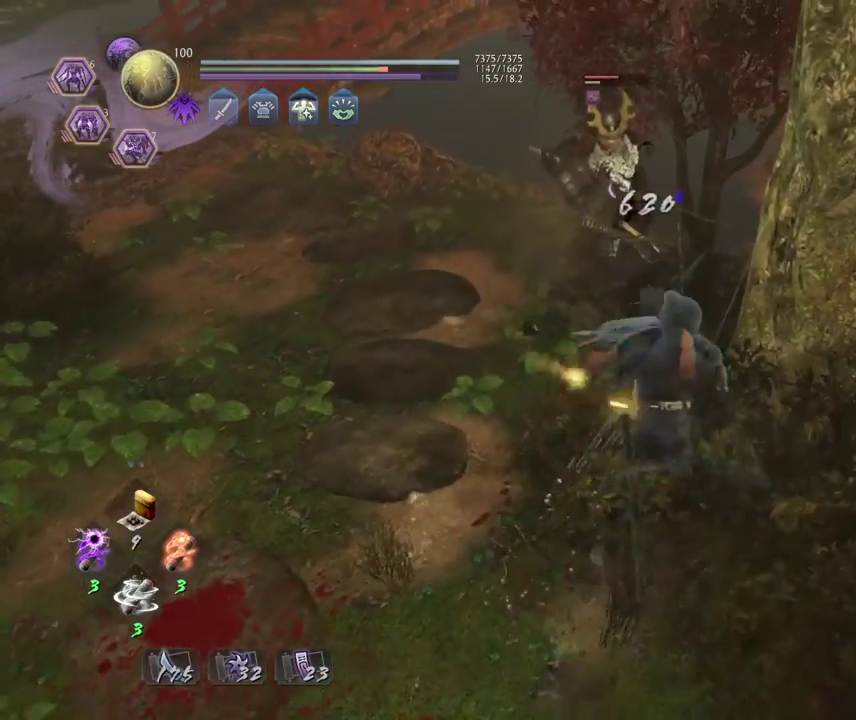
{"dt_ms": 400, "buttons": [], "left_stick": "center", "right_stick": "center", "events": [[117, "R1", "down"], [150, "CIRCLE", "down"], [217, "CIRCLE", "up"], [250, "R1", "up"], [250, "left_stick", "center"]]}
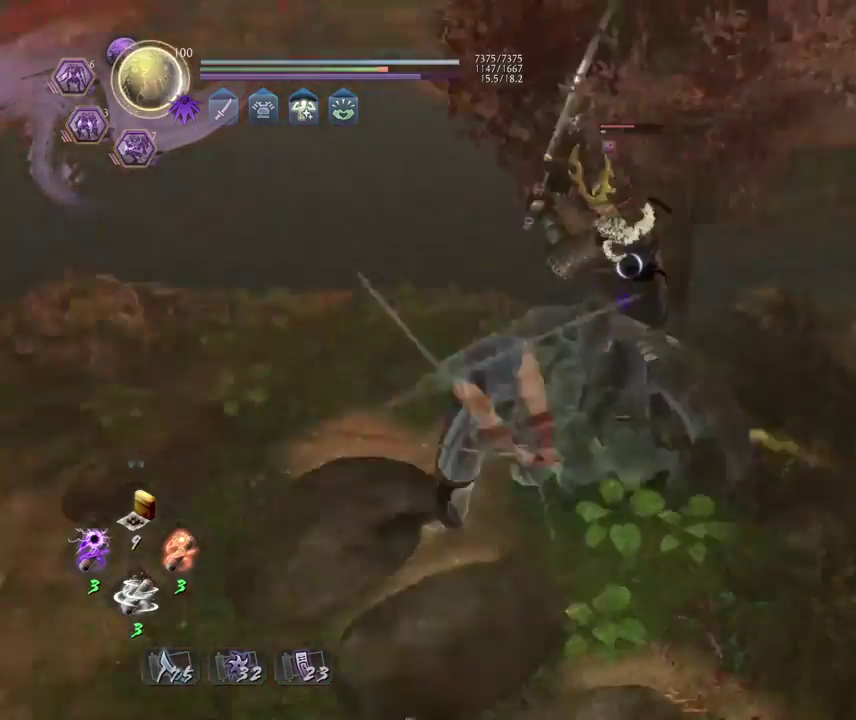
{"dt_ms": 500, "buttons": ["CIRCLE", "R1"], "left_stick": "center", "right_stick": "center", "events": [[17, "R1", "down"], [83, "CIRCLE", "down"]]}
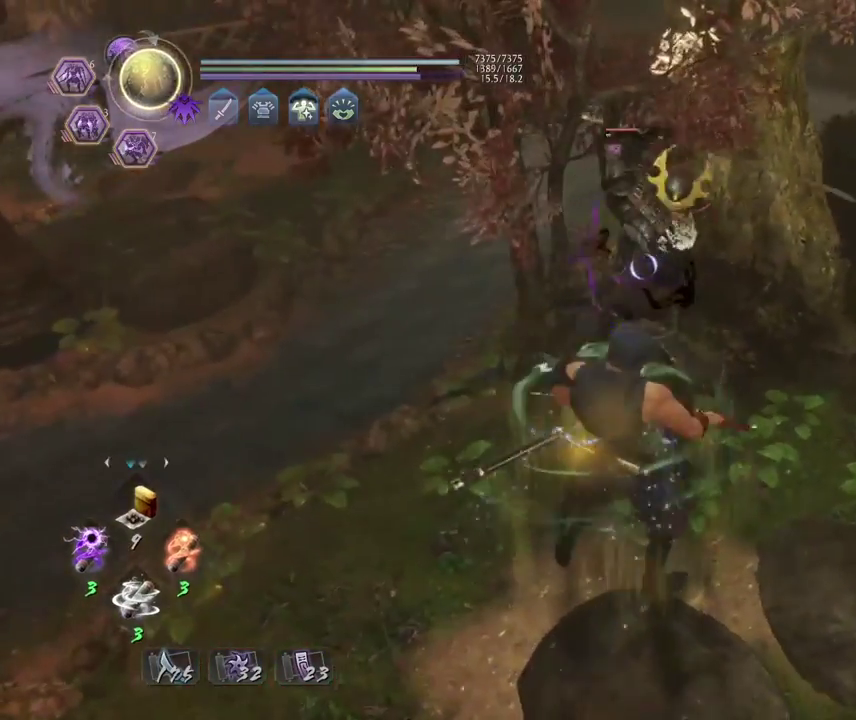
{"dt_ms": 700, "buttons": ["L1"], "left_stick": "center", "right_stick": "center", "events": [[167, "CIRCLE", "up"], [167, "R1", "up"], [233, "L1", "down"], [267, "left_stick", "left"], [400, "CROSS", "down"], [483, "CROSS", "up"], [667, "left_stick", "center"]]}
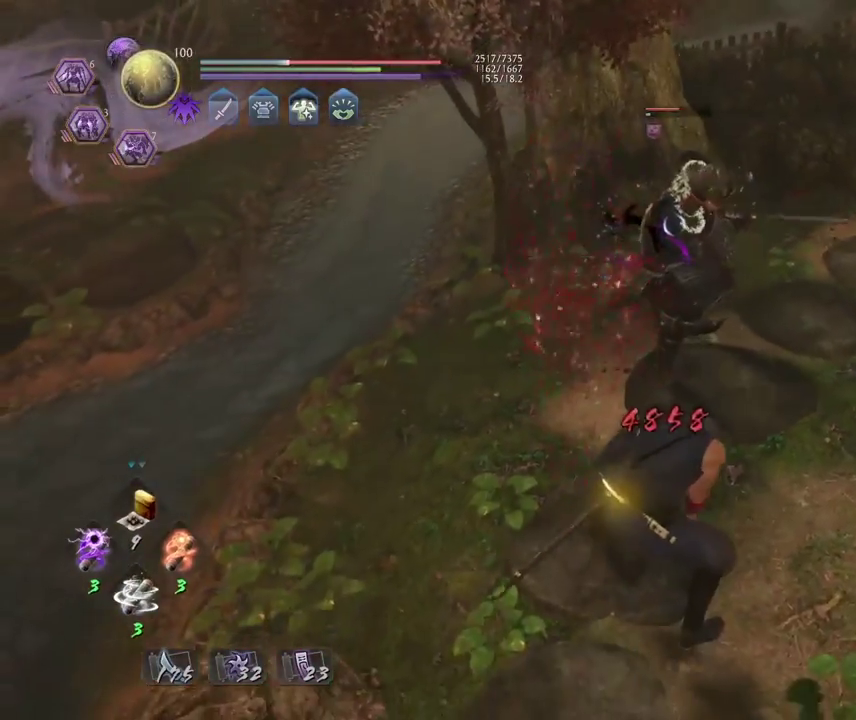
{"dt_ms": 300, "buttons": ["L1"], "left_stick": "center", "right_stick": "center", "events": []}
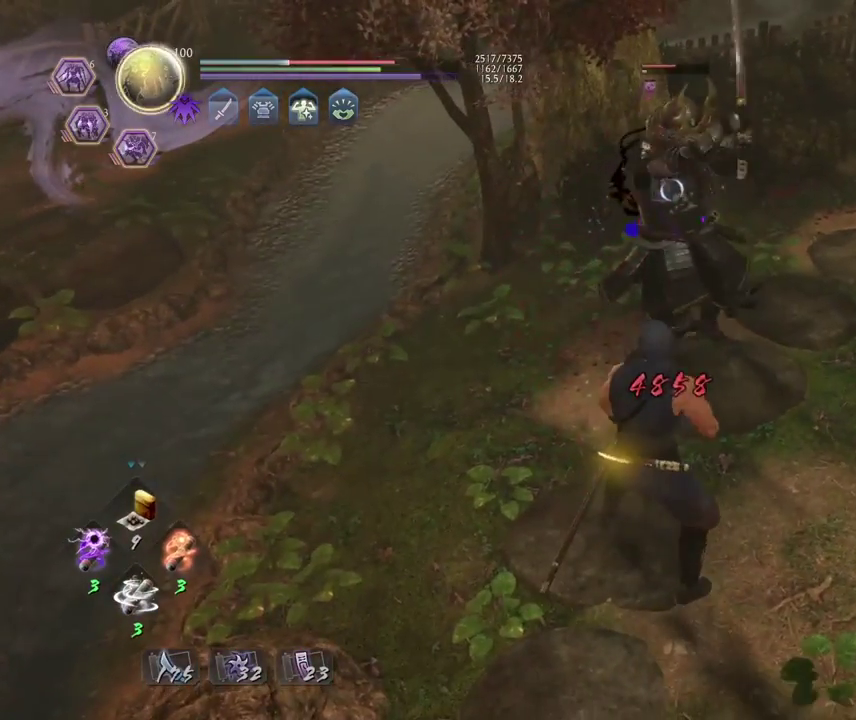
{"dt_ms": 500, "buttons": [], "left_stick": "up", "right_stick": "center", "events": [[33, "L1", "up"], [283, "left_stick", "up"], [350, "SQUARE", "down"], [467, "SQUARE", "up"]]}
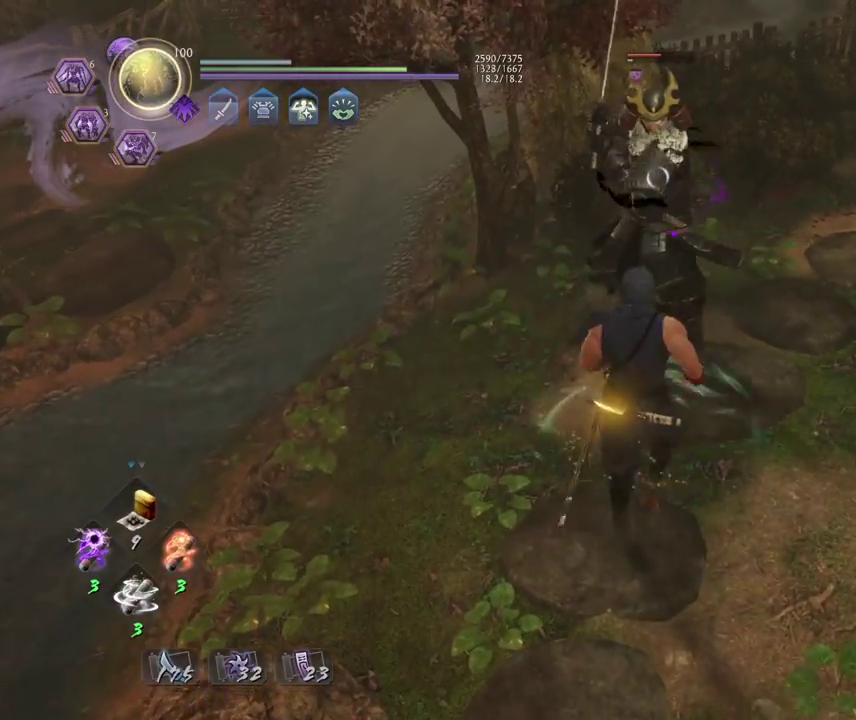
{"dt_ms": 400, "buttons": [], "left_stick": "up", "right_stick": "center", "events": [[300, "SQUARE", "down"], [383, "SQUARE", "up"]]}
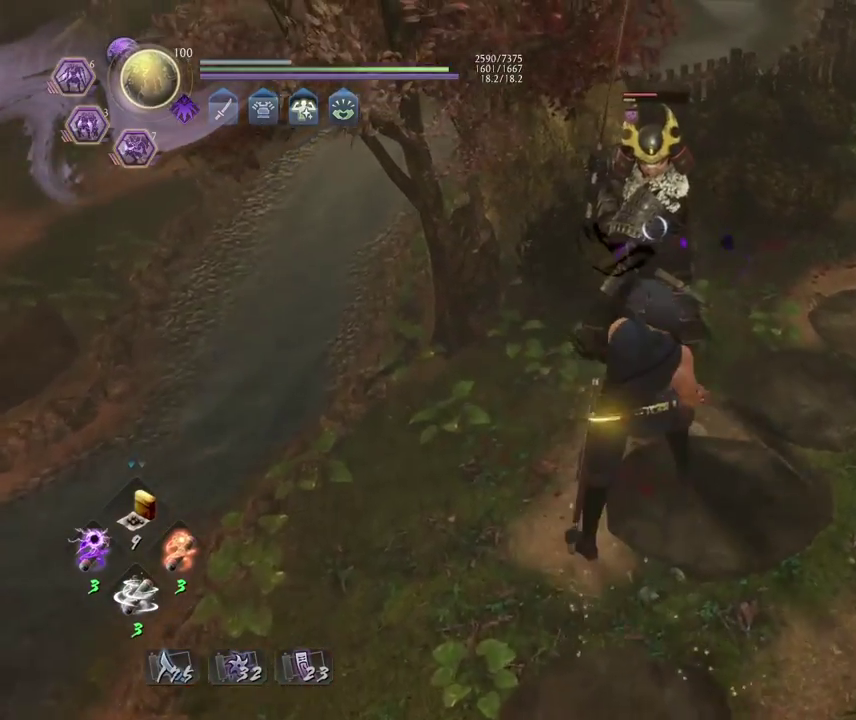
{"dt_ms": 700, "buttons": [], "left_stick": "center", "right_stick": "center", "events": [[167, "CROSS", "down"], [267, "CROSS", "up"], [683, "left_stick", "center"]]}
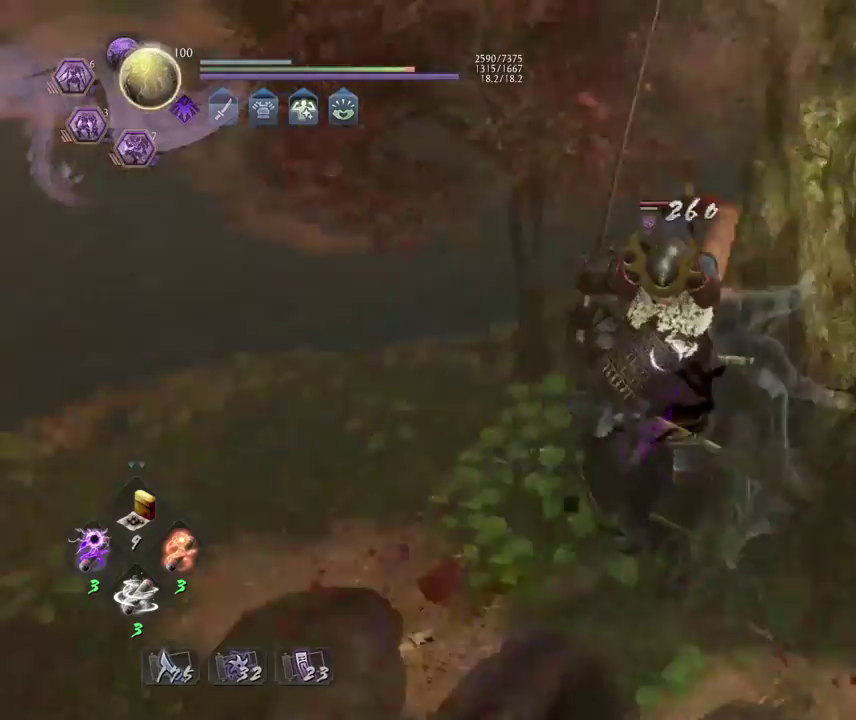
{"dt_ms": 400, "buttons": ["CIRCLE", "R1"], "left_stick": "center", "right_stick": "center", "events": [[117, "R1", "down"], [167, "CIRCLE", "down"]]}
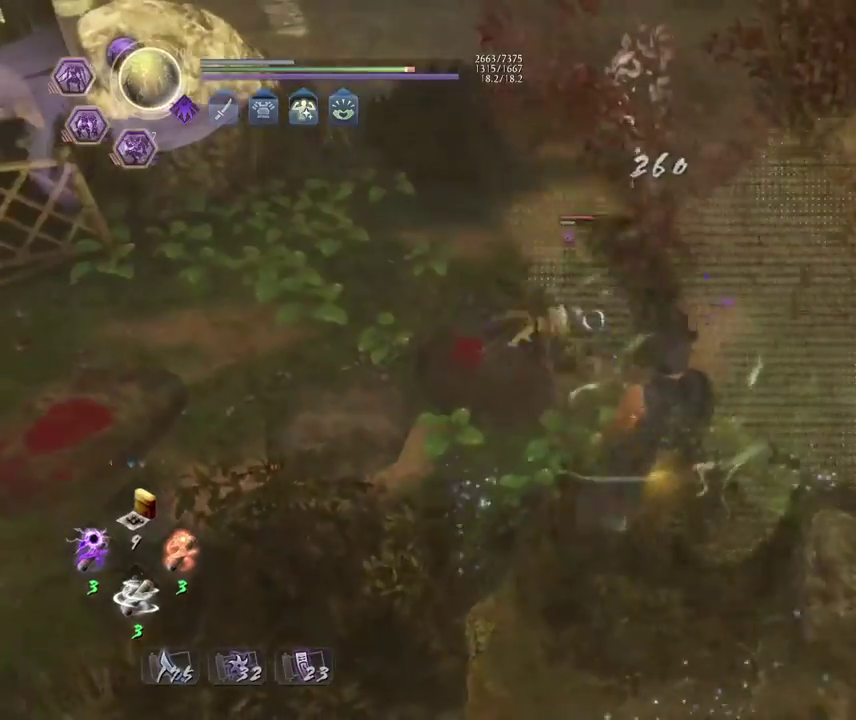
{"dt_ms": 500, "buttons": ["CIRCLE", "R1"], "left_stick": "center", "right_stick": "center", "events": [[167, "CIRCLE", "up"], [200, "R1", "up"], [250, "R1", "down"], [283, "CIRCLE", "down"]]}
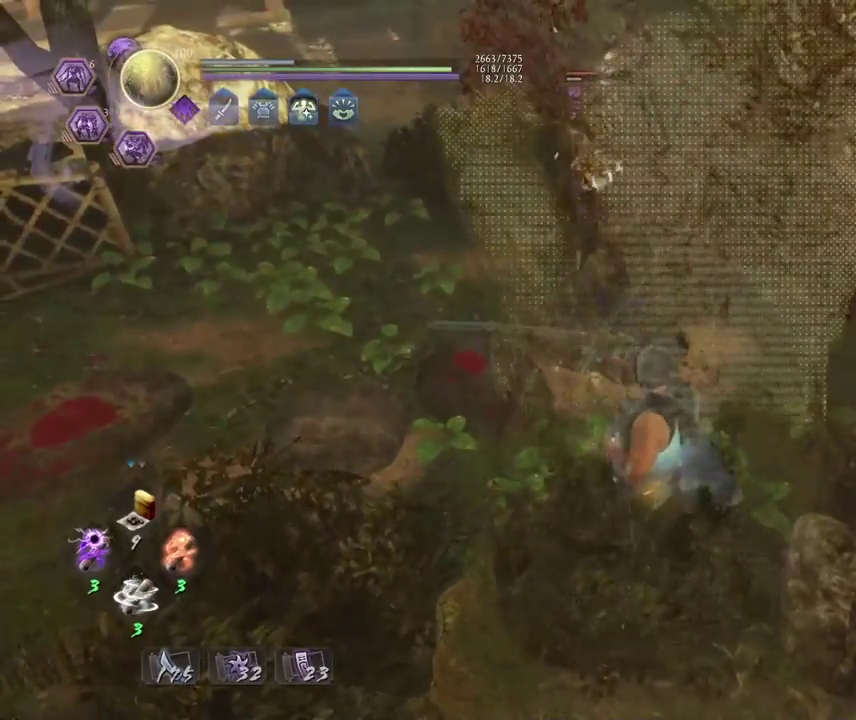
{"dt_ms": 500, "buttons": ["CIRCLE", "R1"], "left_stick": "center", "right_stick": "center", "events": []}
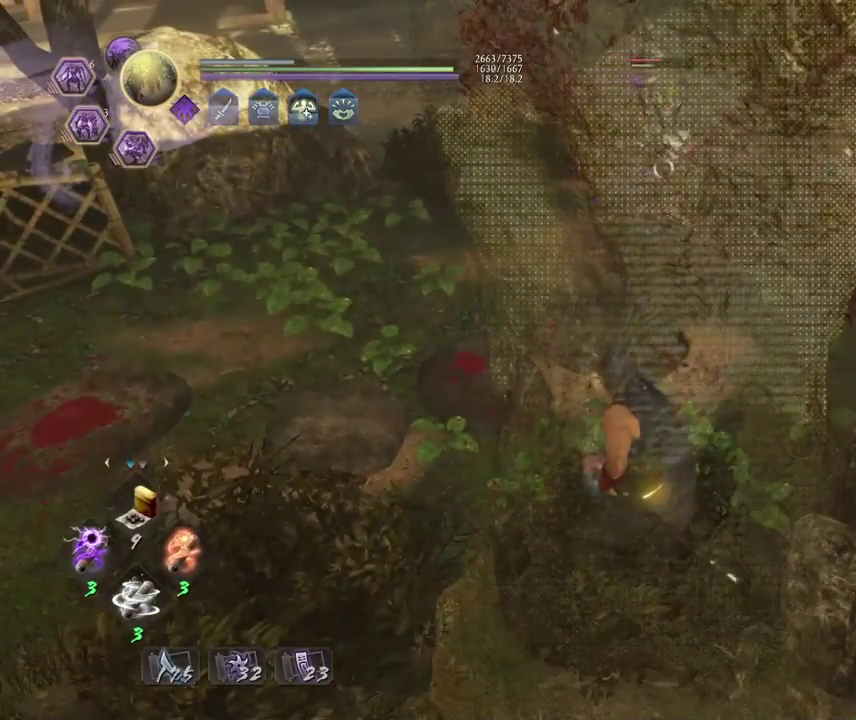
{"dt_ms": 500, "buttons": ["CIRCLE", "R1"], "left_stick": "center", "right_stick": "center", "events": []}
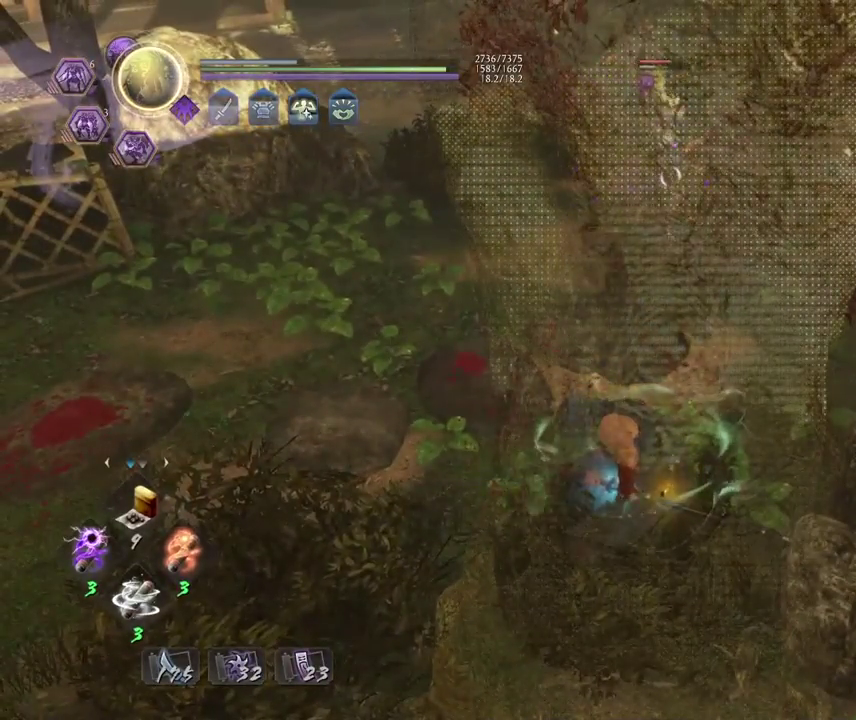
{"dt_ms": 300, "buttons": ["CIRCLE", "R1"], "left_stick": "center", "right_stick": "center", "events": []}
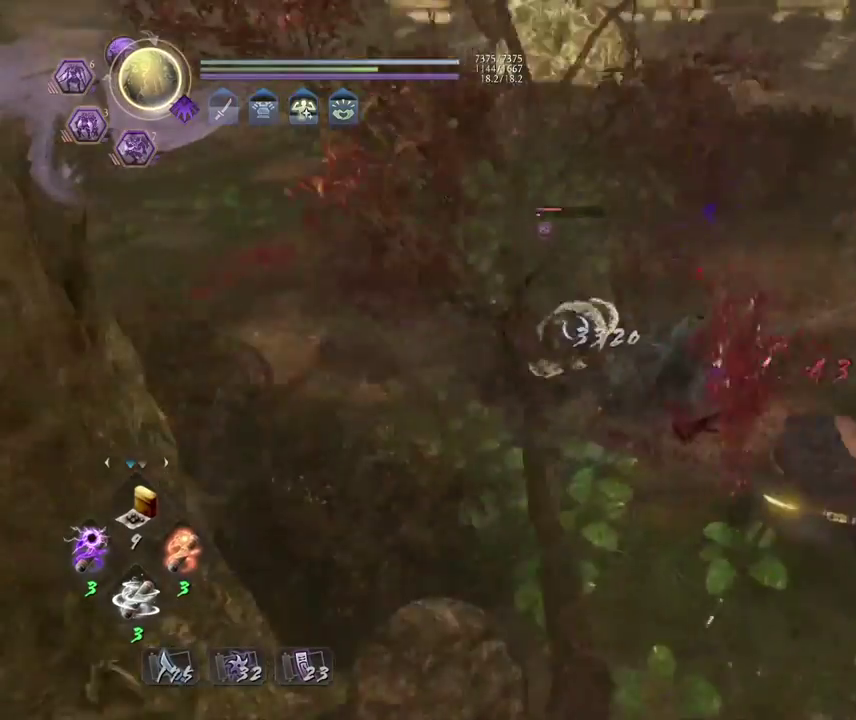
{"dt_ms": 800, "buttons": [], "left_stick": "center", "right_stick": "center", "events": [[283, "CIRCLE", "up"], [317, "R1", "up"], [550, "R1", "down"], [600, "CIRCLE", "down"], [700, "R1", "up"], [733, "CIRCLE", "up"]]}
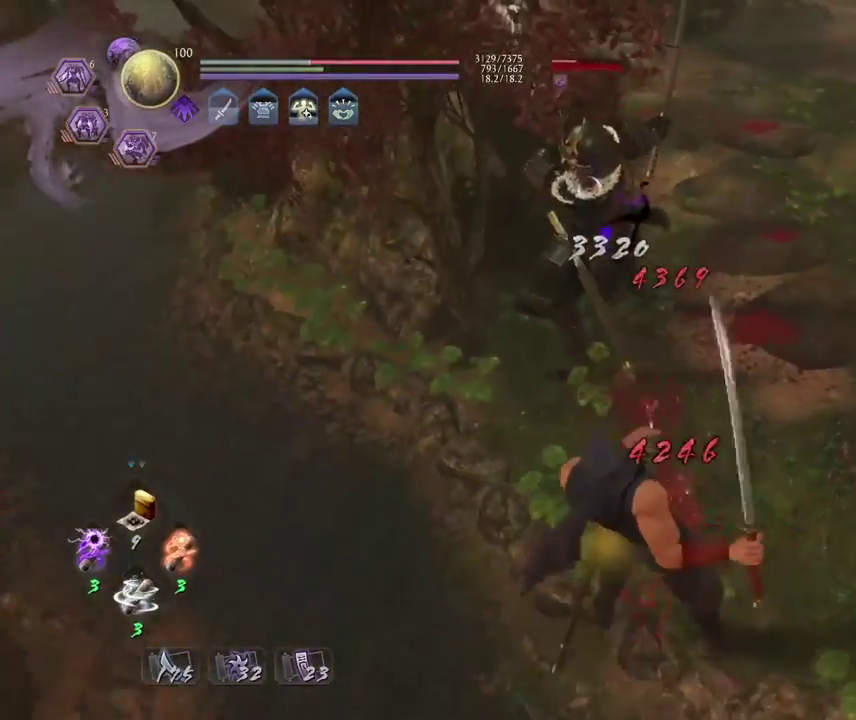
{"dt_ms": 400, "buttons": [], "left_stick": "center", "right_stick": "center", "events": []}
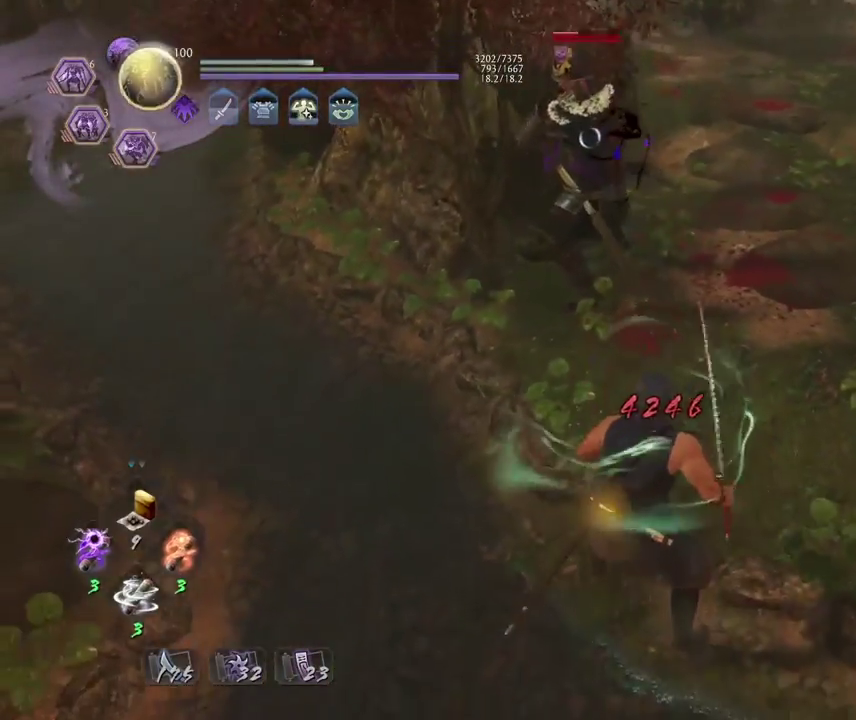
{"dt_ms": 400, "buttons": [], "left_stick": "center", "right_stick": "center", "events": [[100, "R2", "down"], [133, "SQUARE", "down"], [233, "SQUARE", "up"], [250, "R2", "up"]]}
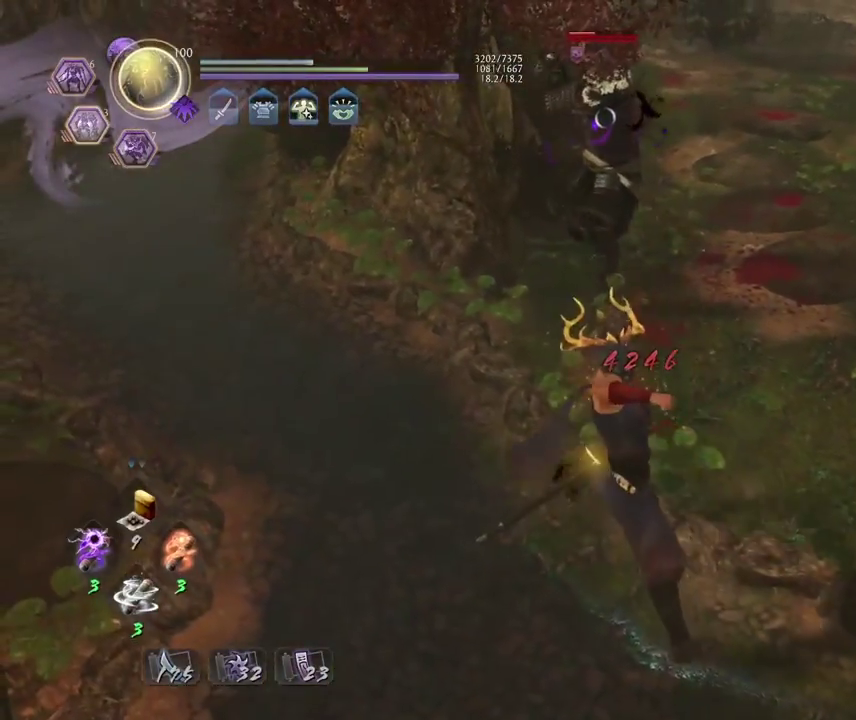
{"dt_ms": 700, "buttons": ["CROSS"], "left_stick": "up", "right_stick": "center", "events": [[33, "R1", "down"], [83, "TRIANGLE", "down"], [183, "R1", "up"], [200, "TRIANGLE", "up"], [317, "left_stick", "up"], [417, "CROSS", "down"]]}
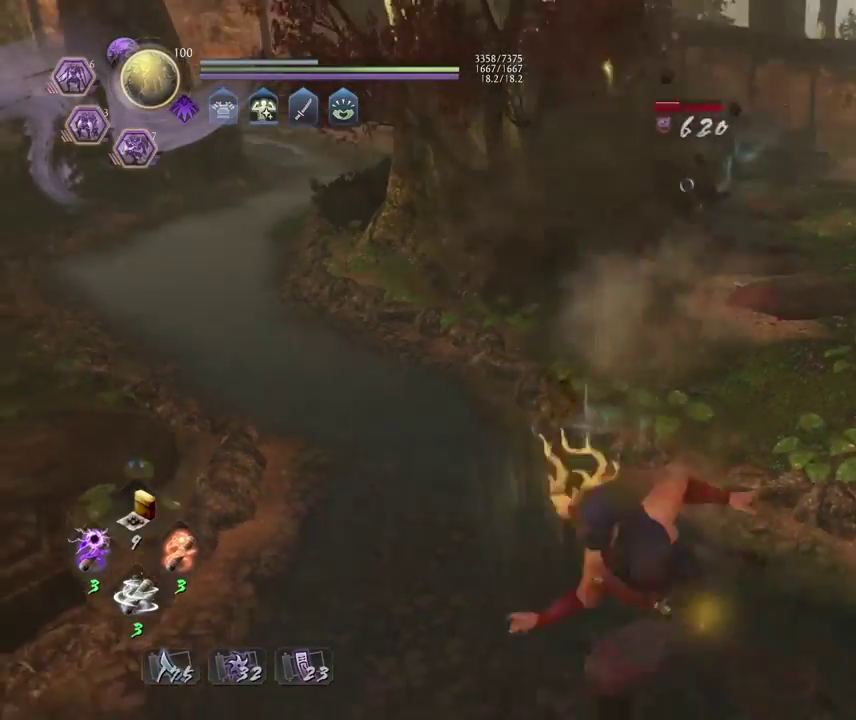
{"dt_ms": 400, "buttons": ["CROSS"], "left_stick": "up", "right_stick": "center", "events": []}
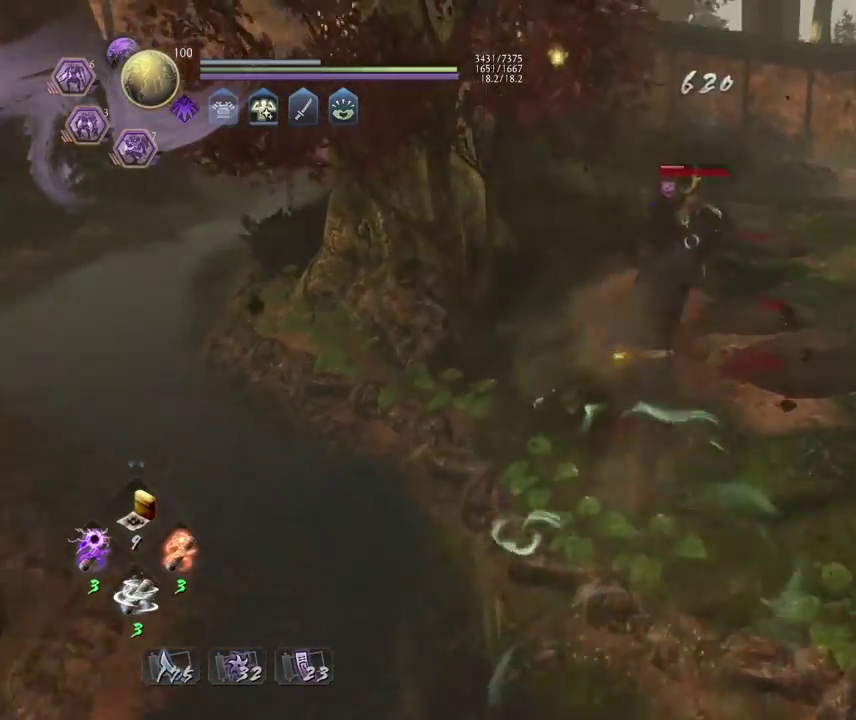
{"dt_ms": 400, "buttons": ["CROSS", "R1"], "left_stick": "up", "right_stick": "center", "events": [[83, "SQUARE", "down"], [183, "SQUARE", "up"], [200, "CROSS", "up"], [283, "R1", "down"], [317, "CROSS", "down"]]}
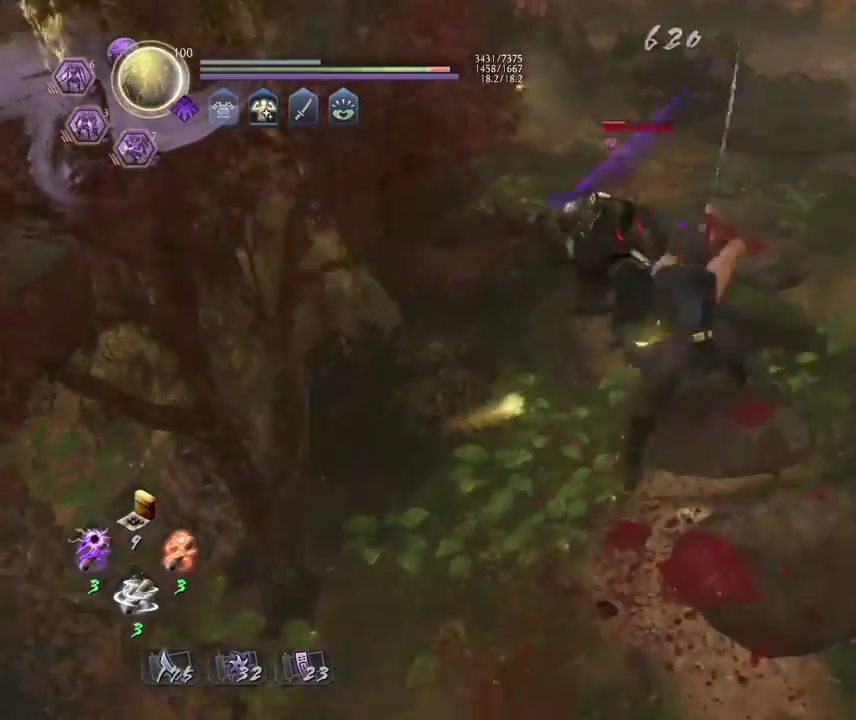
{"dt_ms": 700, "buttons": [], "left_stick": "up", "right_stick": "center", "events": [[17, "R1", "up"], [33, "CROSS", "up"], [67, "left_stick", "center"], [267, "R1", "down"], [333, "CROSS", "down"], [400, "R1", "up"], [417, "CROSS", "up"], [433, "left_stick", "up"], [550, "SQUARE", "down"], [650, "SQUARE", "up"]]}
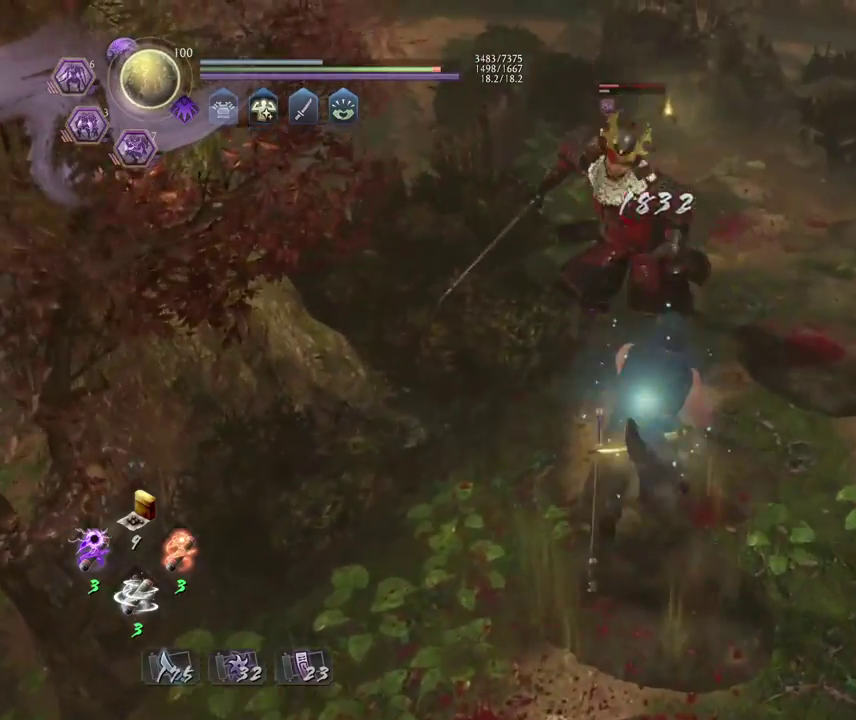
{"dt_ms": 400, "buttons": [], "left_stick": "up", "right_stick": "center", "events": [[200, "CROSS", "down"], [267, "CROSS", "up"]]}
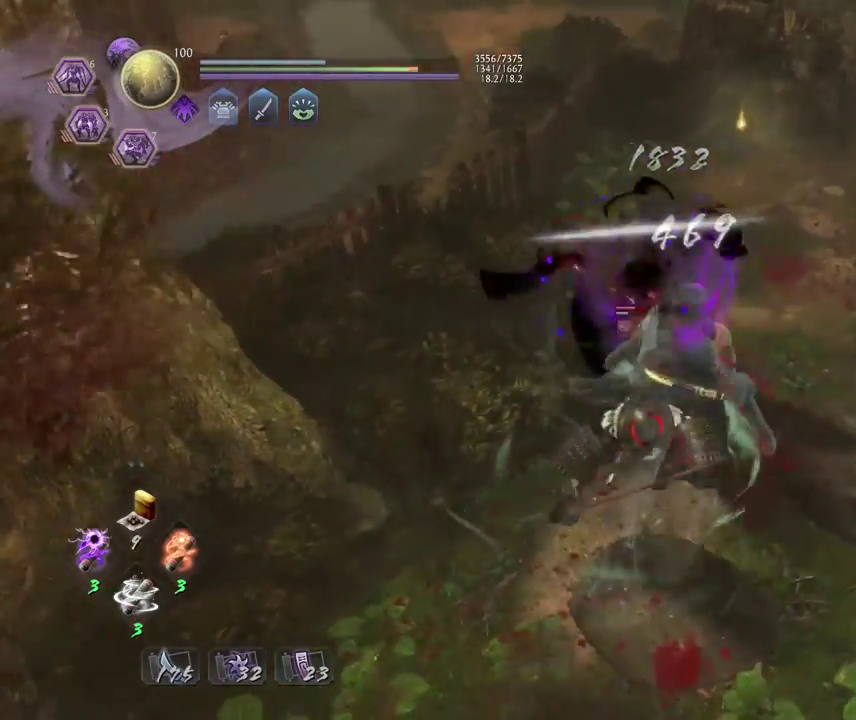
{"dt_ms": 400, "buttons": [], "left_stick": "center", "right_stick": "center", "events": [[33, "left_stick", "center"]]}
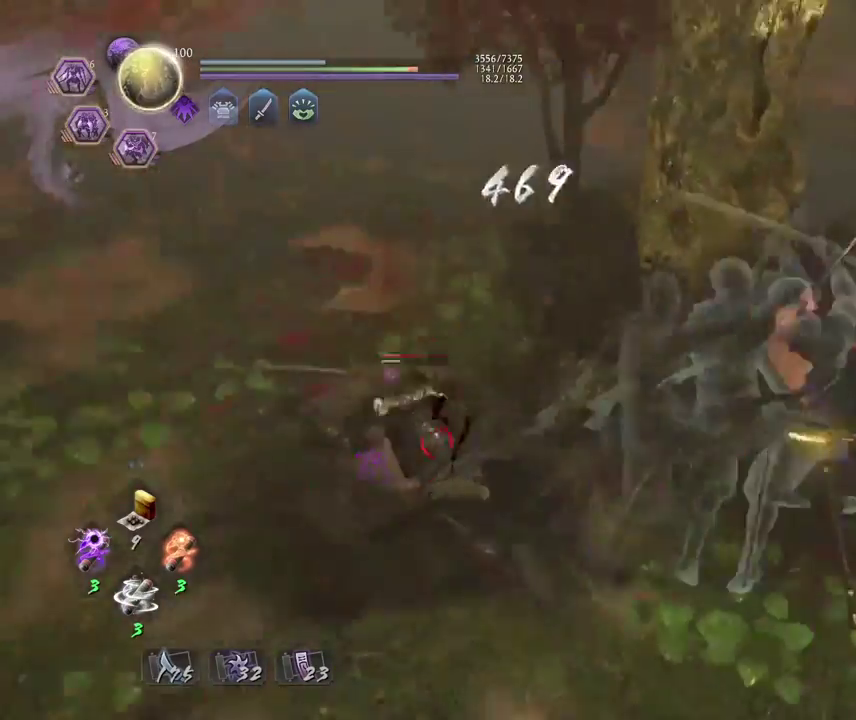
{"dt_ms": 600, "buttons": [], "left_stick": "center", "right_stick": "center", "events": [[83, "R1", "down"], [133, "CIRCLE", "down"], [533, "CIRCLE", "up"], [567, "R1", "up"]]}
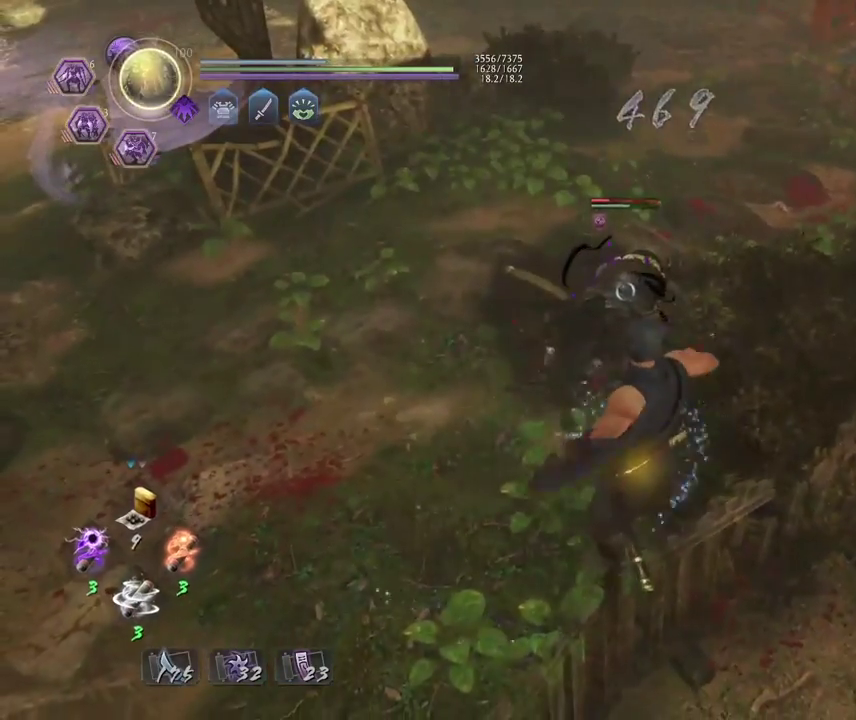
{"dt_ms": 500, "buttons": ["CIRCLE", "R1"], "left_stick": "center", "right_stick": "center", "events": [[50, "R1", "down"], [67, "CIRCLE", "down"]]}